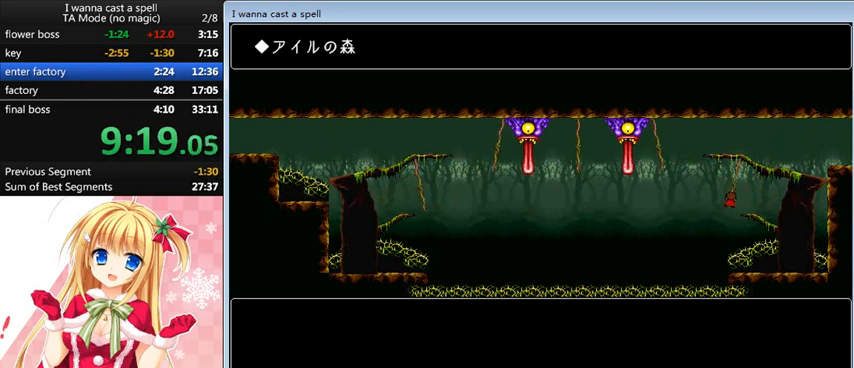
Gameplay with keyboard; each line is a JSON object with the keys held at the frame after it. "events" lists presses ("down") and releases ("up") of "0", "down", "left", "r", "right", "shift_l", "shift_r", "up" and "z" between this image and that frame as [ms after this image, input, new state], when the widget could be followed in between. No other keys are recorded. Mouse input is not recorded.
{"keys": ["left"], "events": [[480, "shift_l", "up"]]}
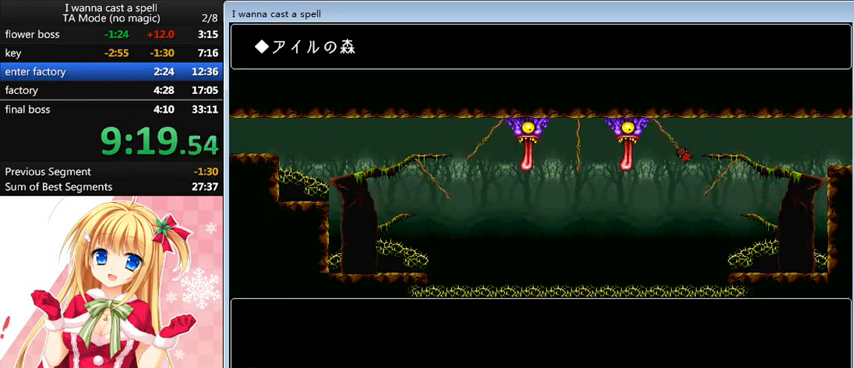
{"keys": [], "events": [[80, "left", "up"]]}
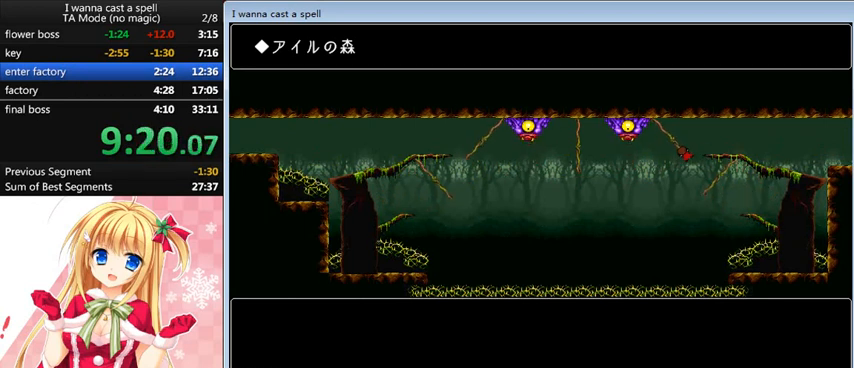
{"keys": [], "events": []}
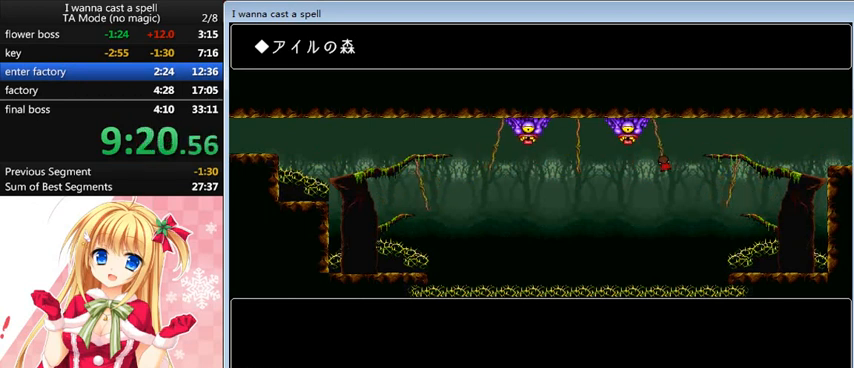
{"keys": ["left"], "events": [[160, "right", "down"], [160, "shift_l", "down"], [280, "shift_l", "up"], [320, "right", "up"], [520, "left", "down"]]}
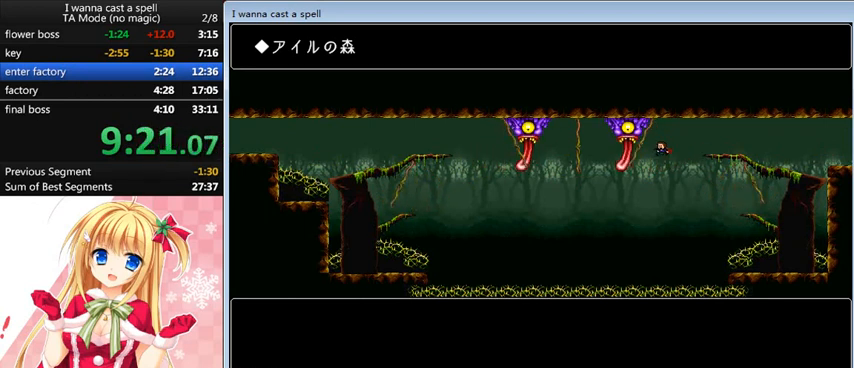
{"keys": ["left", "shift_l"], "events": [[320, "shift_l", "down"]]}
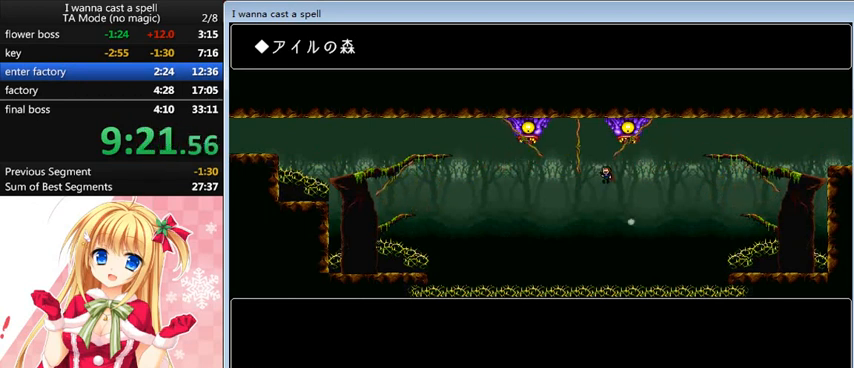
{"keys": [], "events": [[280, "shift_l", "up"], [360, "left", "up"]]}
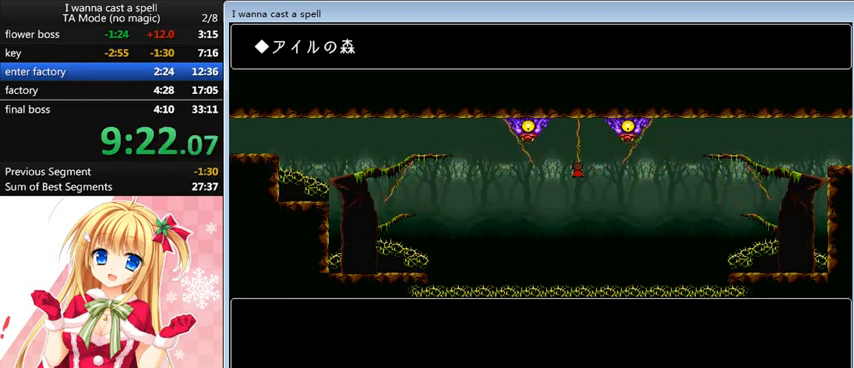
{"keys": [], "events": []}
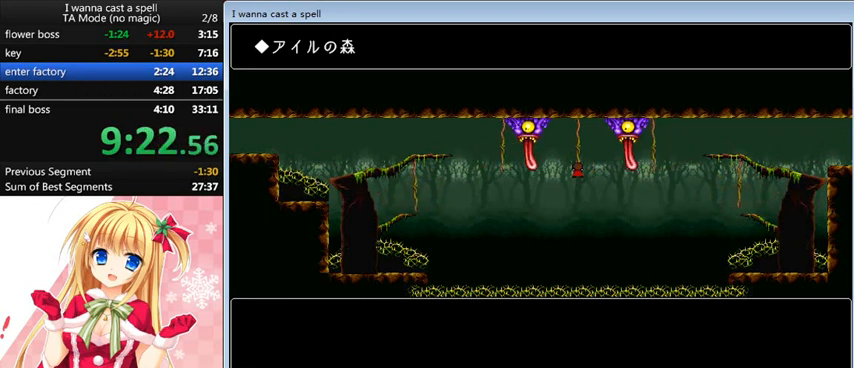
{"keys": ["left"], "events": [[80, "left", "down"], [80, "shift_l", "down"], [120, "shift_l", "up"], [240, "left", "up"], [320, "left", "down"]]}
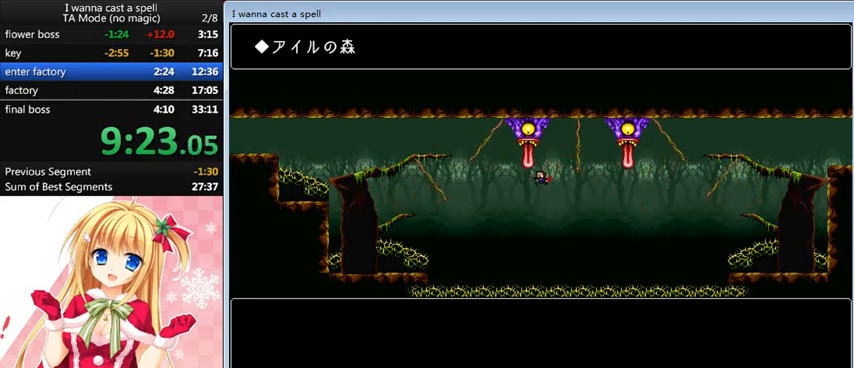
{"keys": ["left", "shift_l"], "events": [[120, "shift_l", "down"]]}
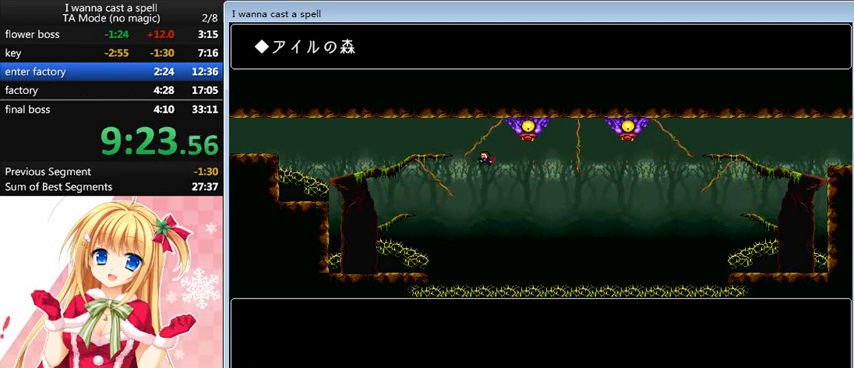
{"keys": ["left"], "events": [[400, "shift_l", "up"]]}
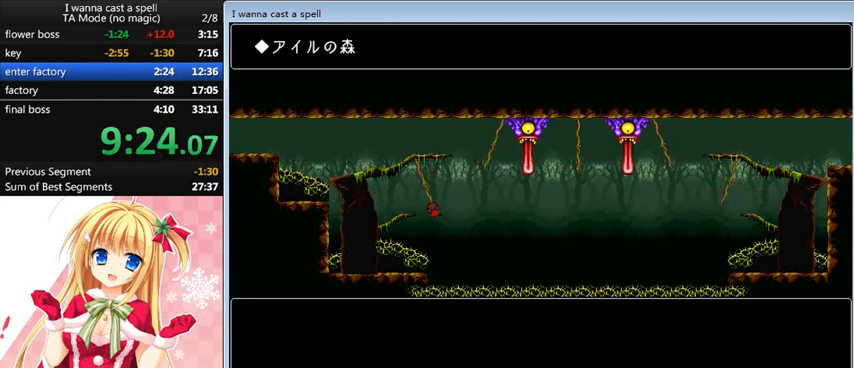
{"keys": [], "events": [[80, "left", "up"]]}
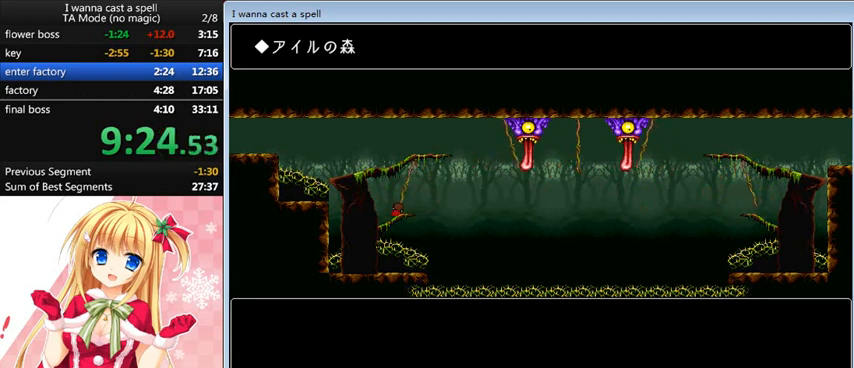
{"keys": ["left", "shift_l"], "events": [[40, "up", "down"], [160, "up", "up"], [440, "left", "down"], [440, "shift_l", "down"]]}
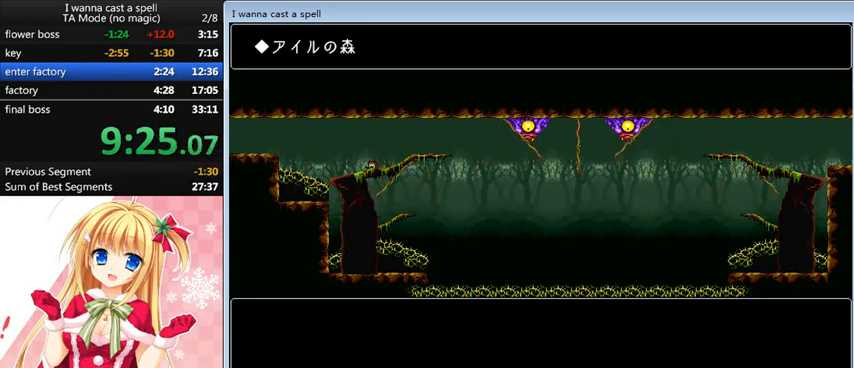
{"keys": ["left", "shift_l"], "events": [[360, "shift_l", "up"], [480, "shift_l", "down"]]}
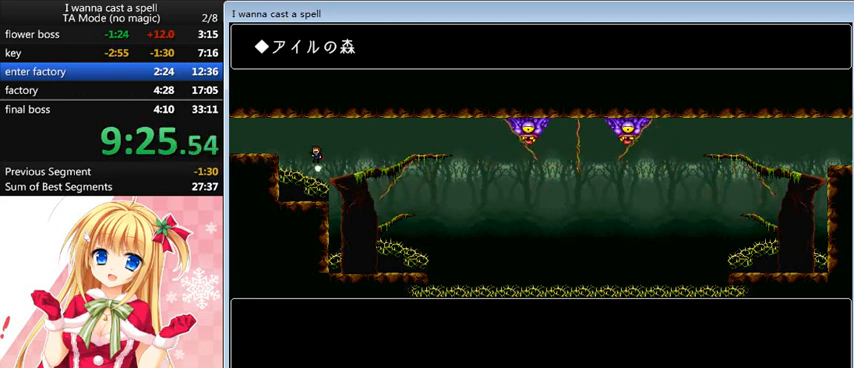
{"keys": ["left"], "events": [[240, "shift_l", "up"]]}
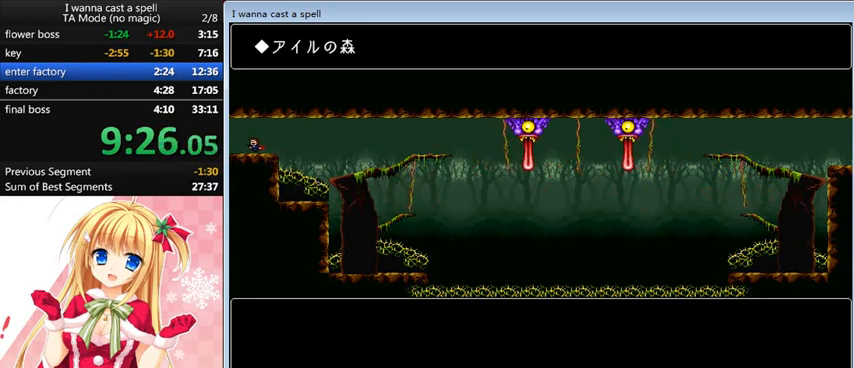
{"keys": ["left"], "events": []}
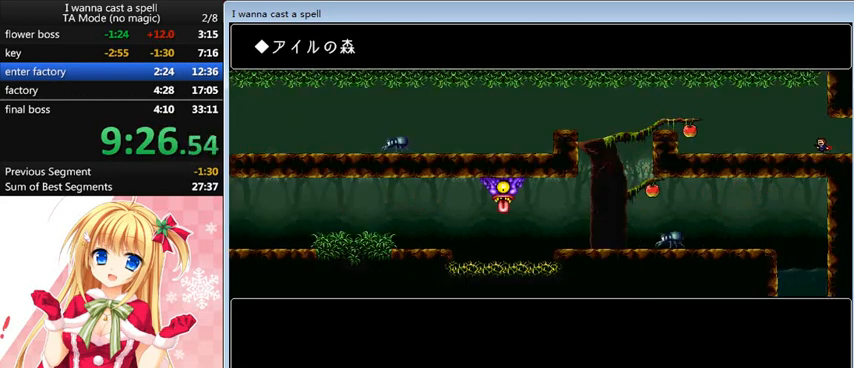
{"keys": ["left"], "events": []}
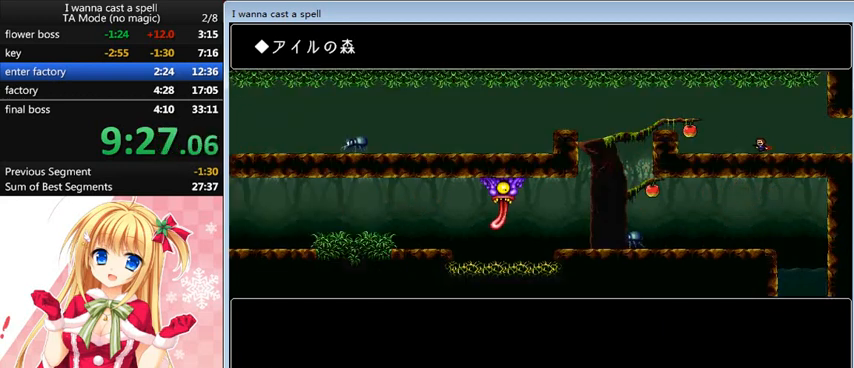
{"keys": ["left"], "events": [[280, "shift_l", "down"], [480, "shift_l", "up"]]}
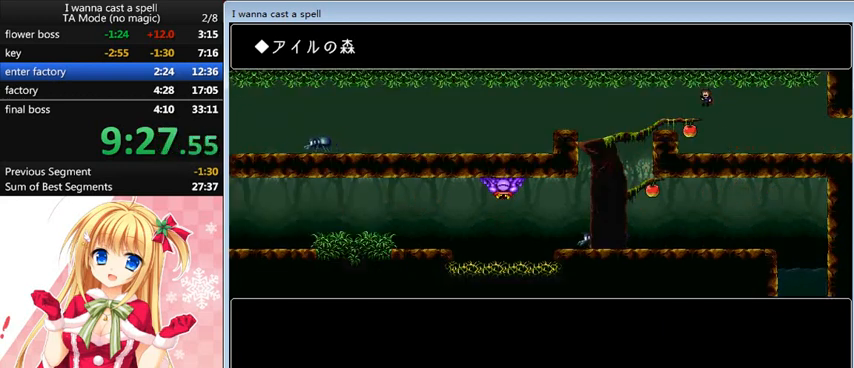
{"keys": [], "events": [[360, "left", "up"]]}
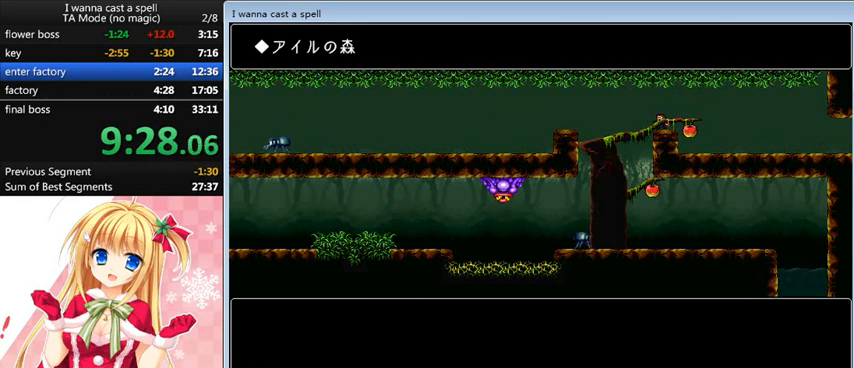
{"keys": ["left"], "events": [[200, "left", "down"]]}
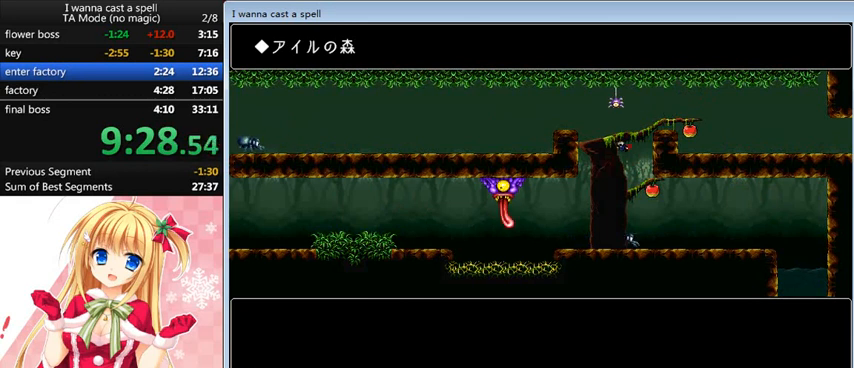
{"keys": [], "events": [[520, "left", "up"]]}
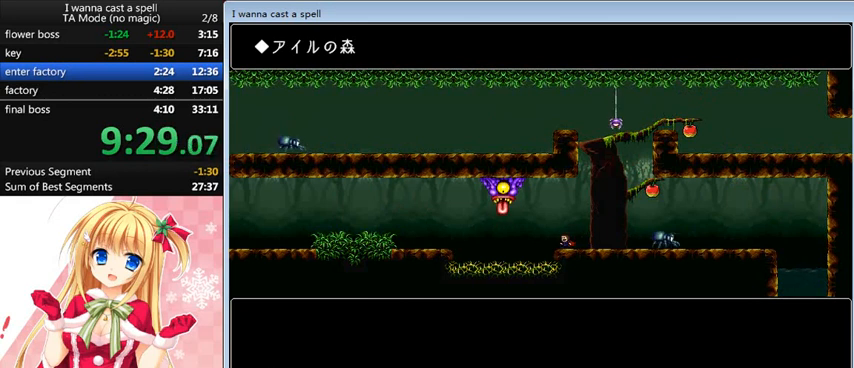
{"keys": ["left"], "events": [[80, "left", "down"], [80, "shift_l", "down"], [120, "shift_l", "up"]]}
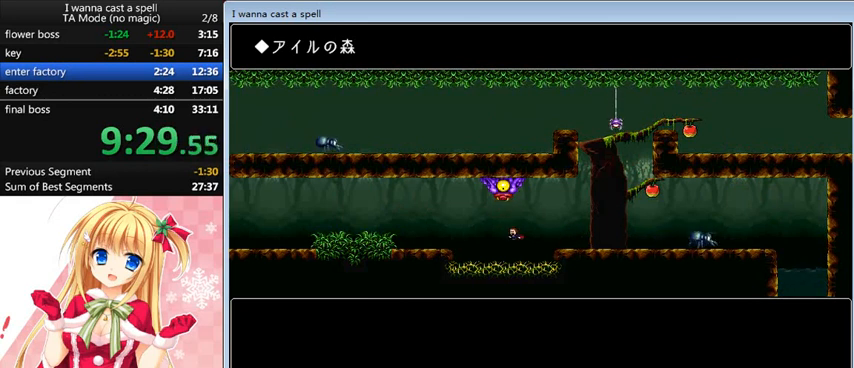
{"keys": ["left", "shift_l"], "events": [[120, "shift_l", "down"]]}
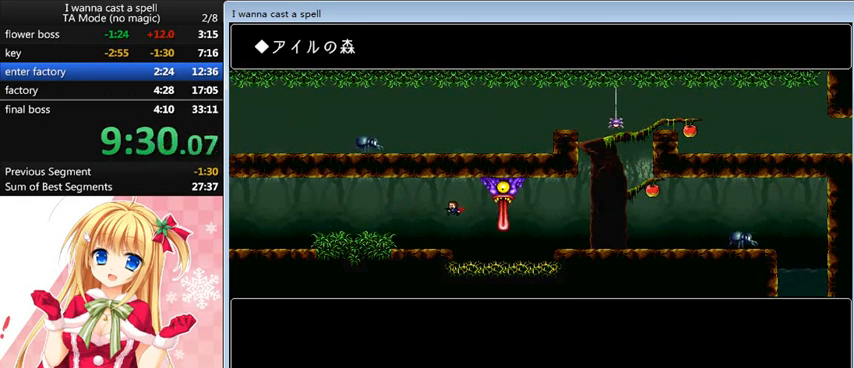
{"keys": ["left"], "events": [[120, "shift_l", "up"]]}
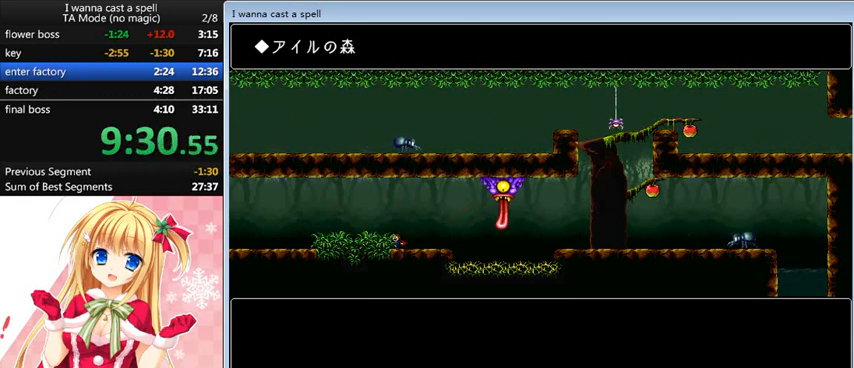
{"keys": ["left"], "events": []}
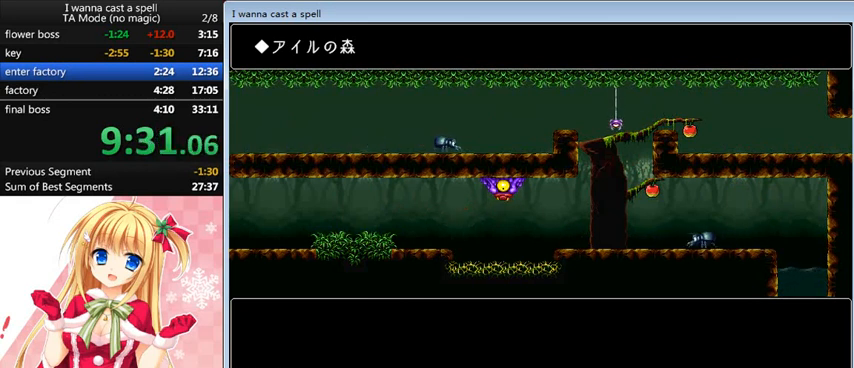
{"keys": ["left"], "events": []}
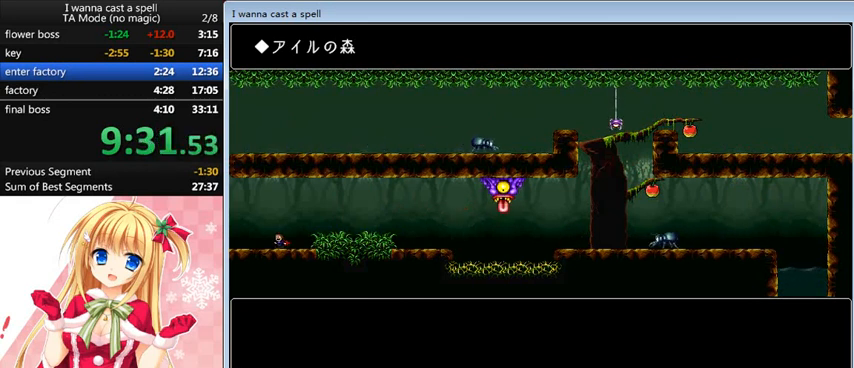
{"keys": ["left"], "events": []}
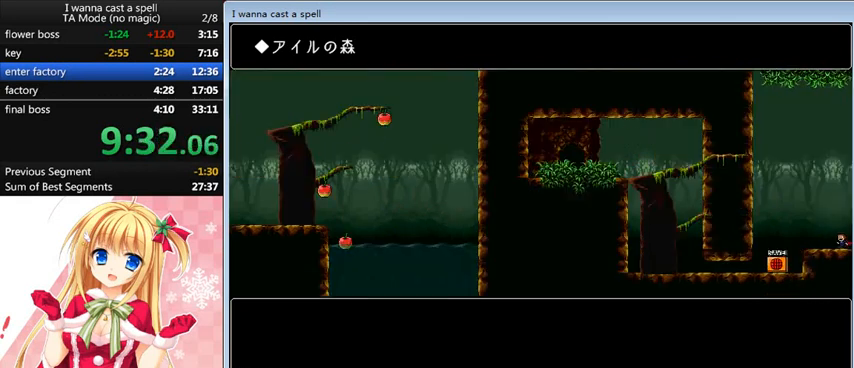
{"keys": ["left"], "events": []}
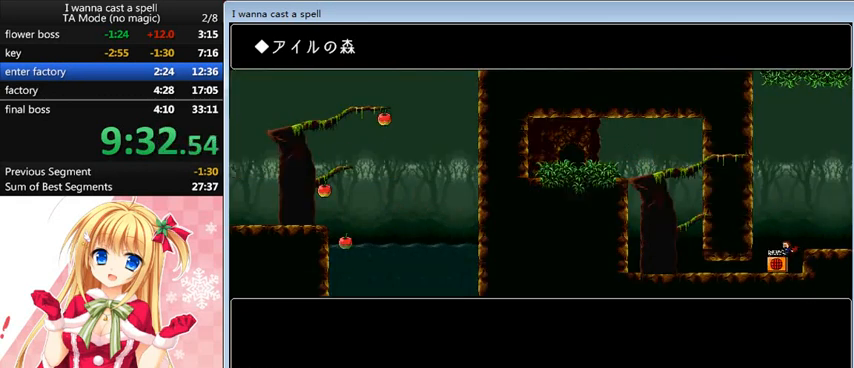
{"keys": ["down", "left", "z"], "events": [[120, "up", "down"], [200, "up", "up"], [400, "down", "down"], [440, "z", "down"]]}
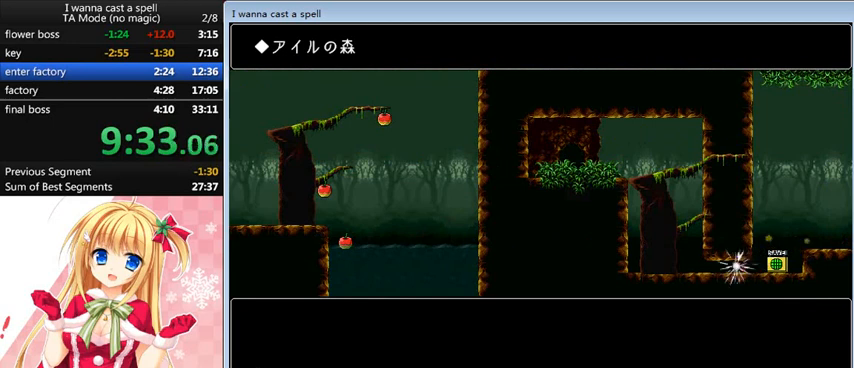
{"keys": ["down", "left", "z"], "events": [[40, "z", "up"], [480, "z", "down"]]}
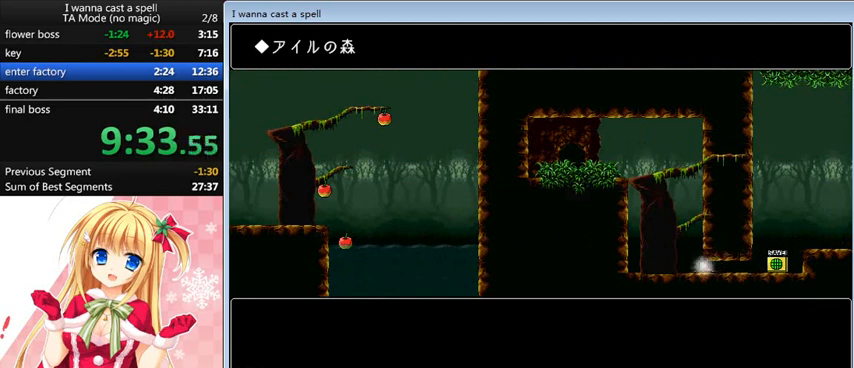
{"keys": ["left", "shift_l"], "events": [[80, "z", "up"], [360, "down", "up"], [520, "shift_l", "down"]]}